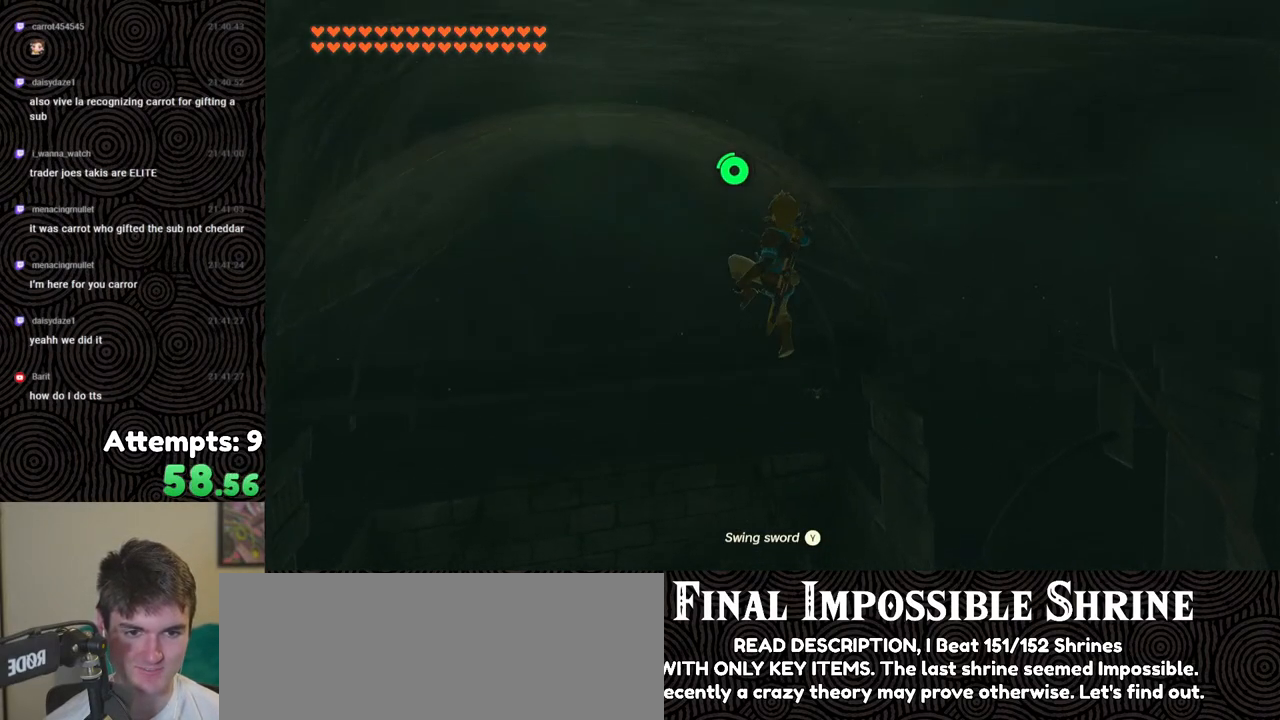
Gameplay with a controller (Nintendo layout); each line is a JSON object with the inputs held at the frame after it. "events" lists button and stick changes between this image and that frame as [ms after this image, input, new state], when the widget could be followed in between. Not read: L3 R3.
{"buttons": [], "left_stick": "up-right", "right_stick": "right", "events": [[17, "right_stick", "center"], [150, "X", "down"], [250, "X", "up"], [483, "right_stick", "right"]]}
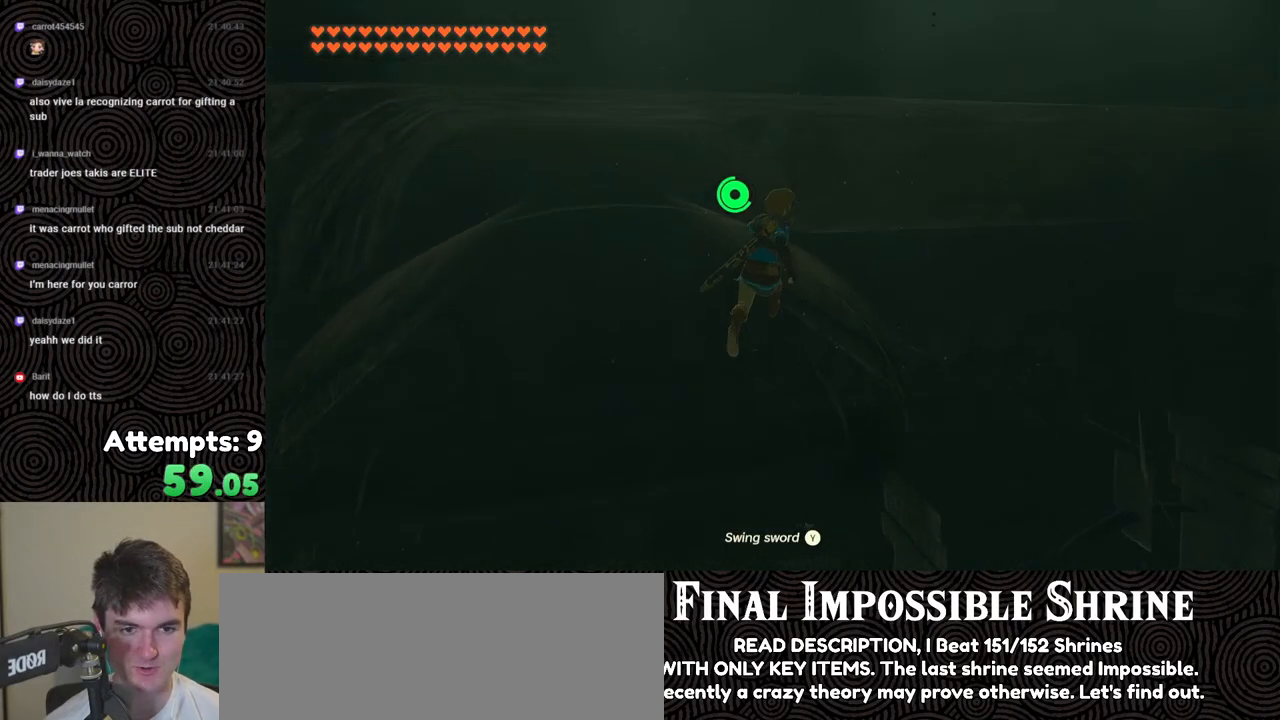
{"buttons": ["B"], "left_stick": "up-right", "right_stick": "down-right", "events": [[100, "B", "down"], [467, "right_stick", "down-right"]]}
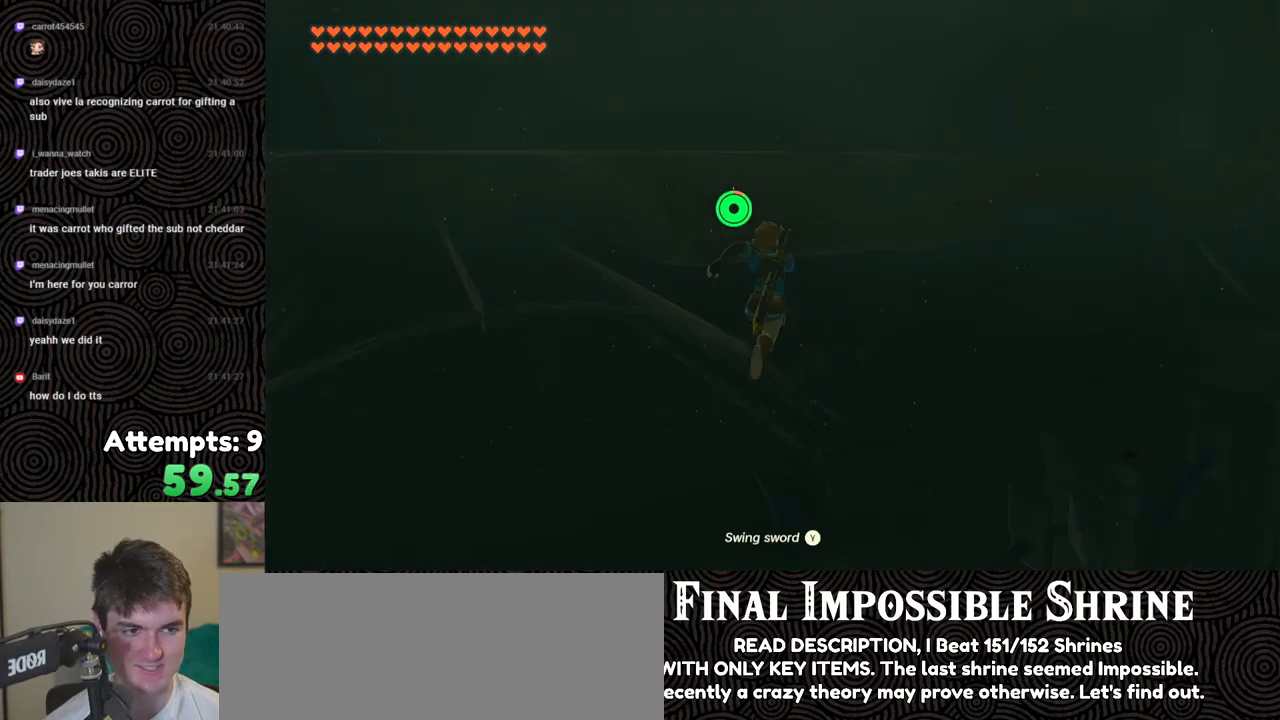
{"buttons": ["B"], "left_stick": "up-right", "right_stick": "down-right", "events": []}
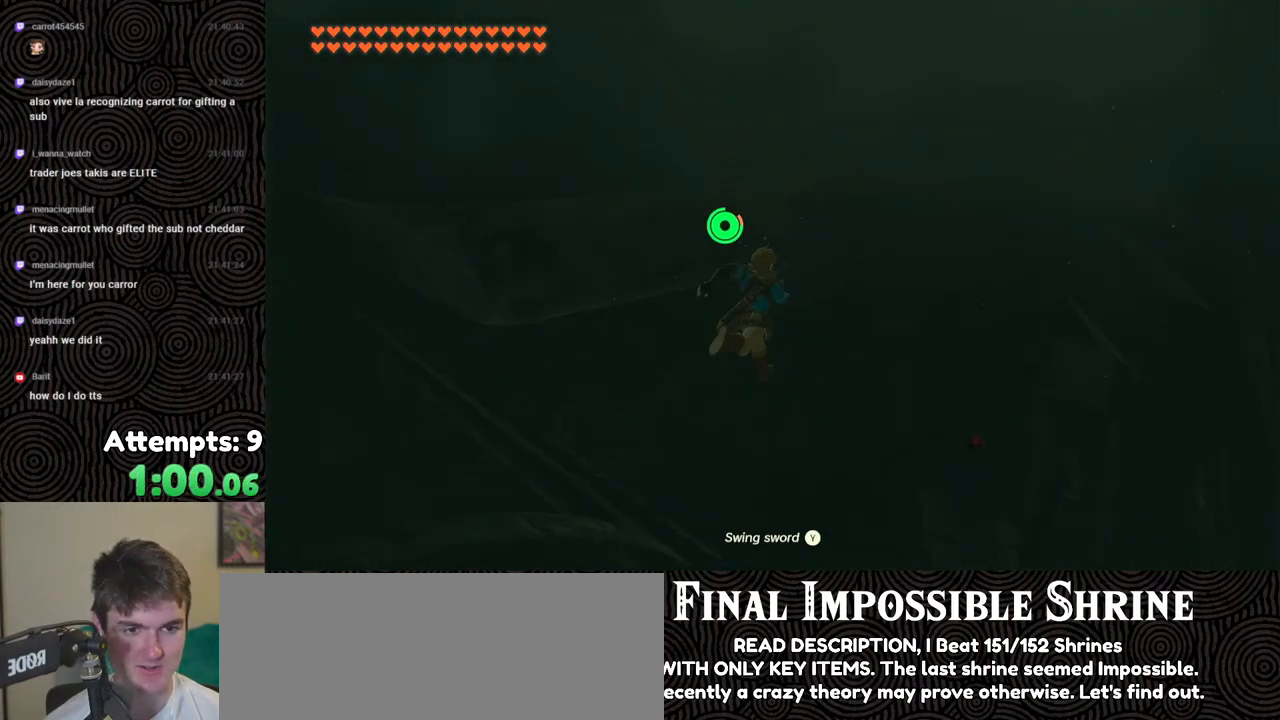
{"buttons": ["B"], "left_stick": "up", "right_stick": "down", "events": [[317, "left_stick", "up"], [367, "right_stick", "down"]]}
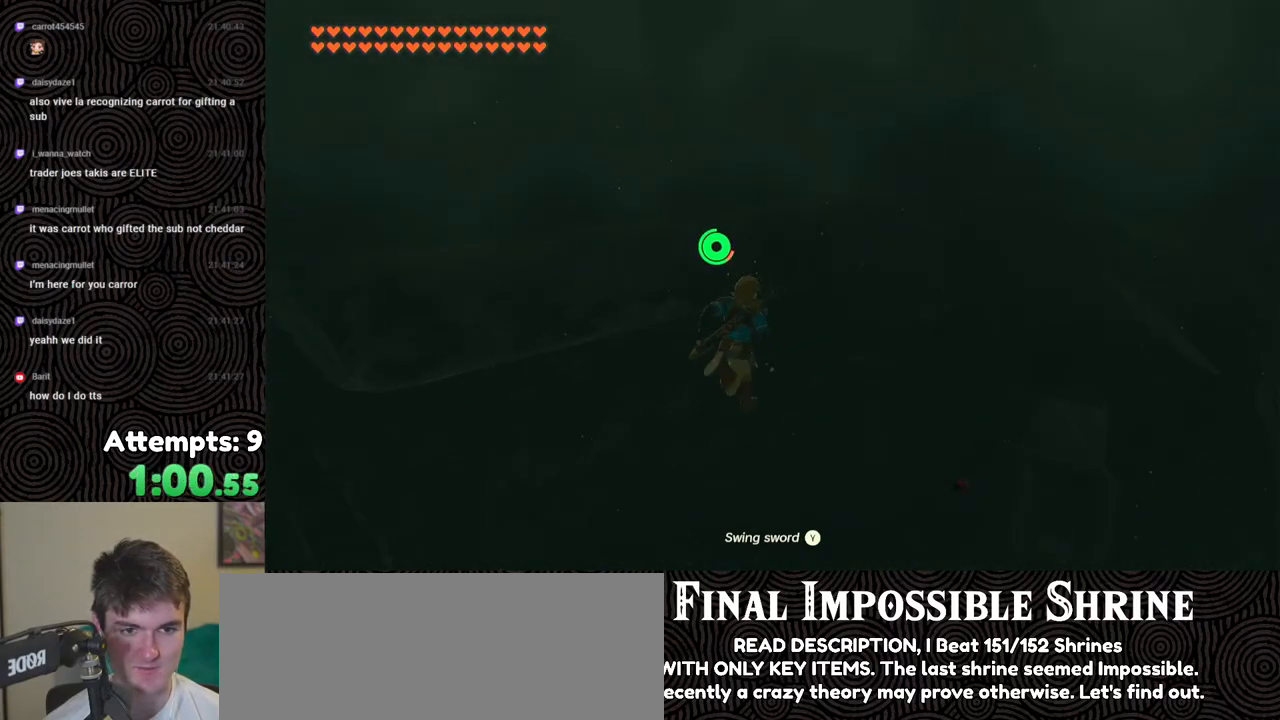
{"buttons": ["B"], "left_stick": "up", "right_stick": "down", "events": []}
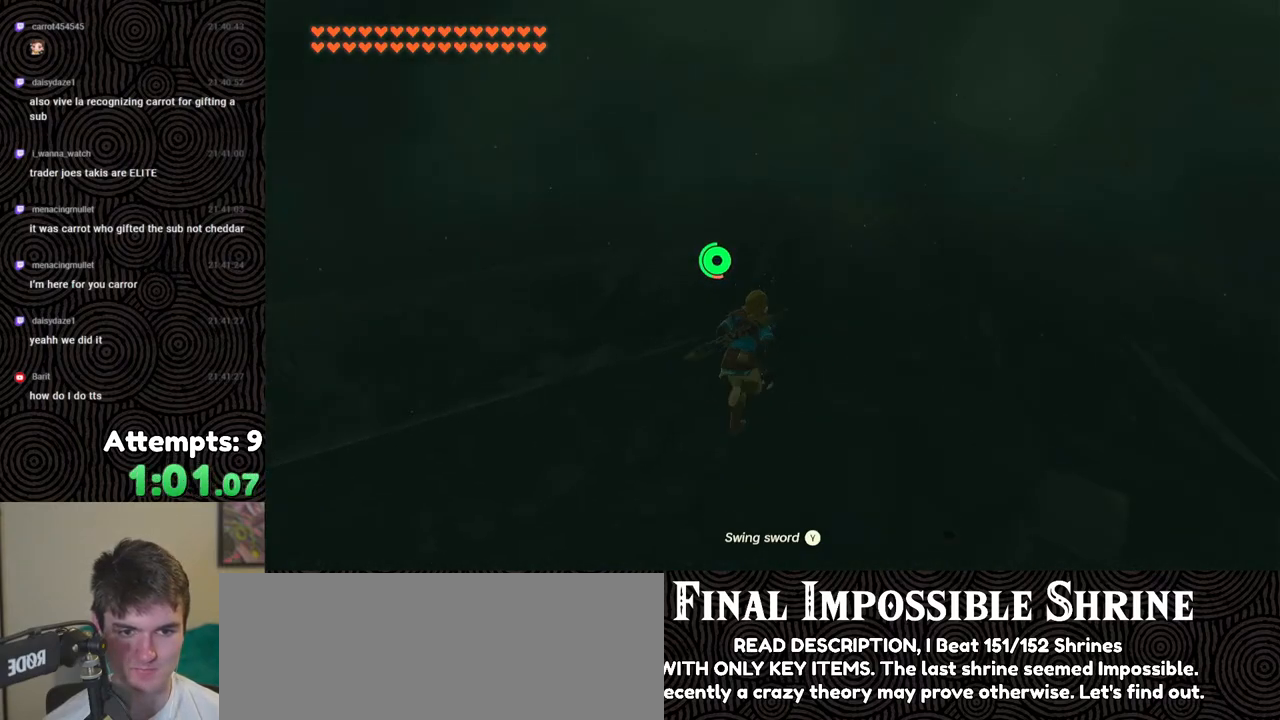
{"buttons": ["B"], "left_stick": "up", "right_stick": "down", "events": []}
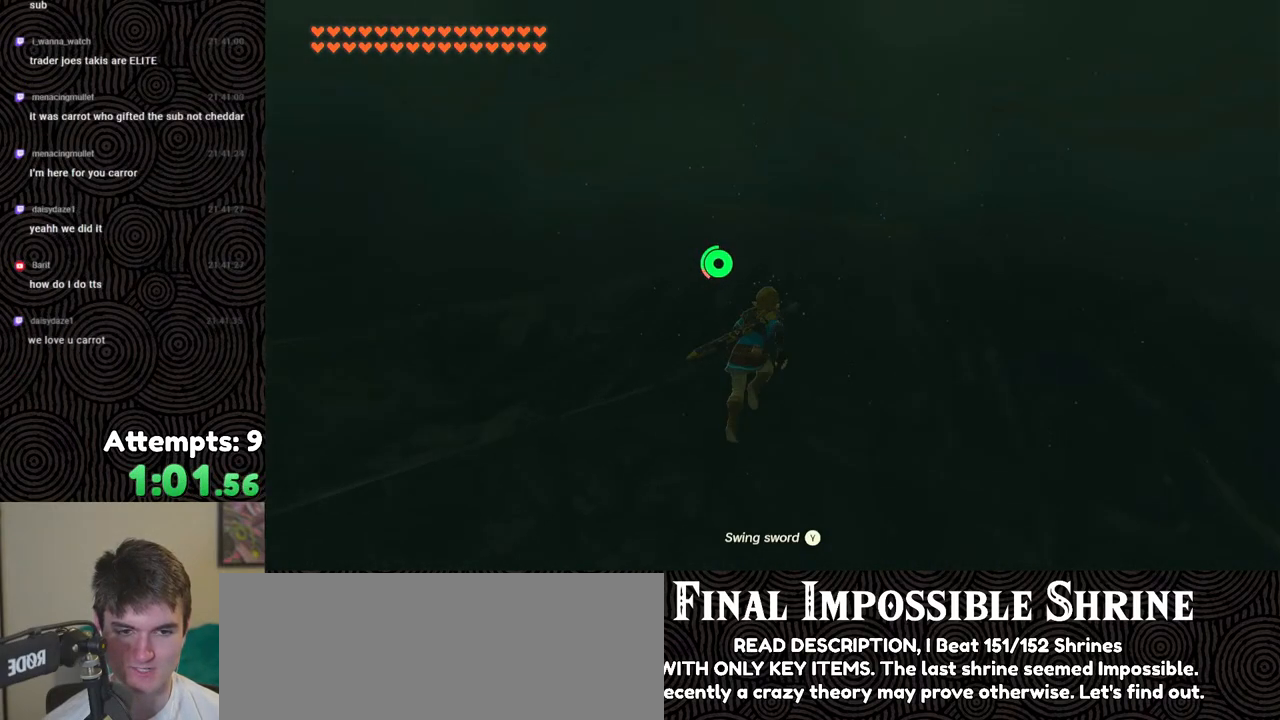
{"buttons": ["B"], "left_stick": "up", "right_stick": "down", "events": []}
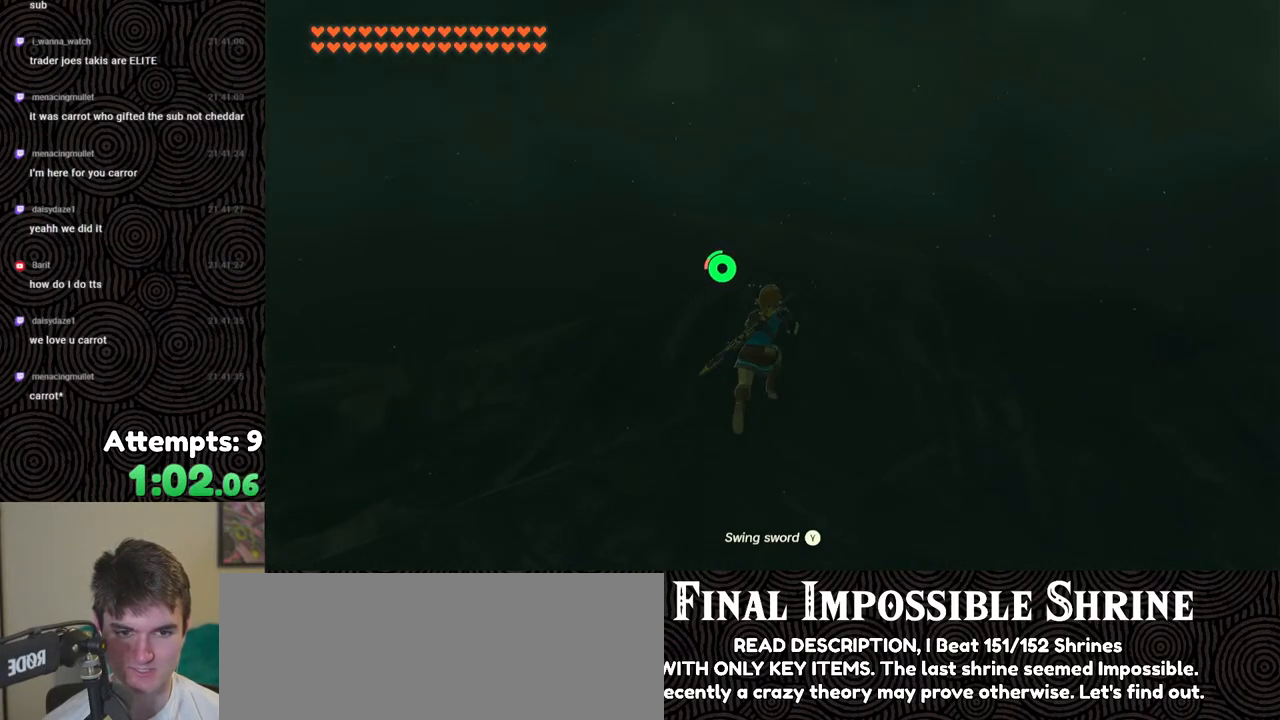
{"buttons": ["B"], "left_stick": "up", "right_stick": "down", "events": []}
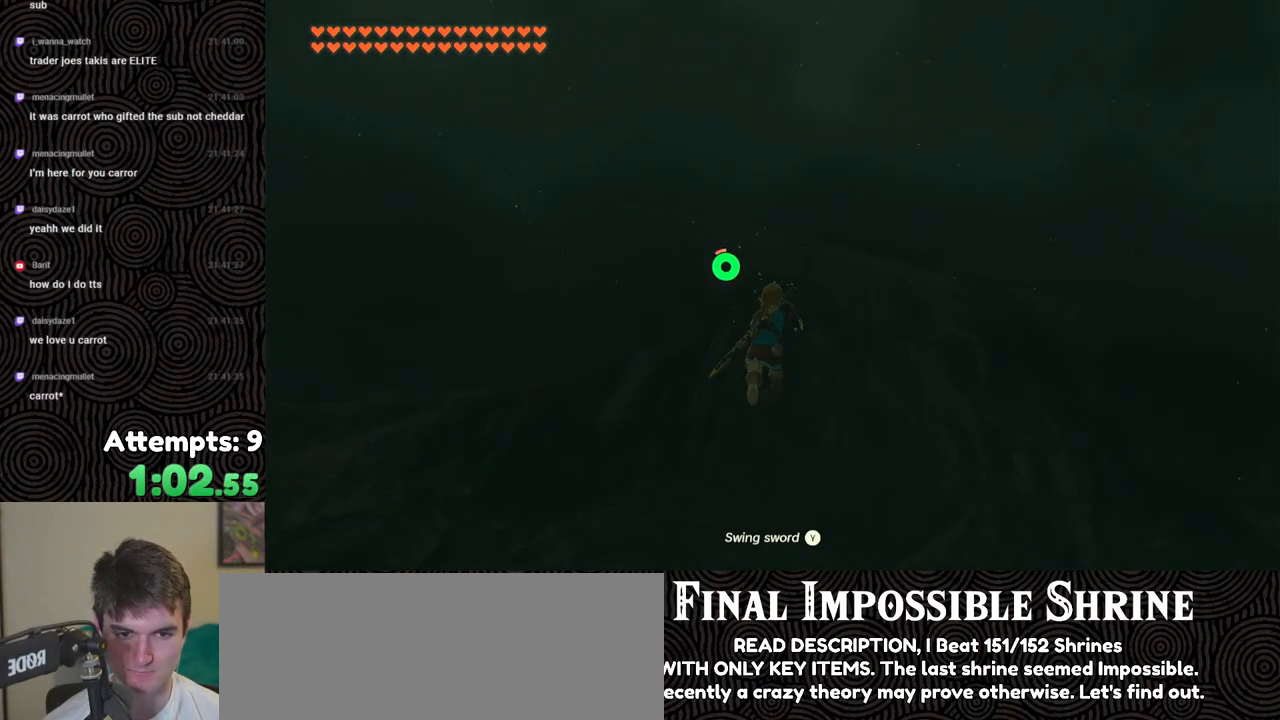
{"buttons": ["B"], "left_stick": "up", "right_stick": "down", "events": []}
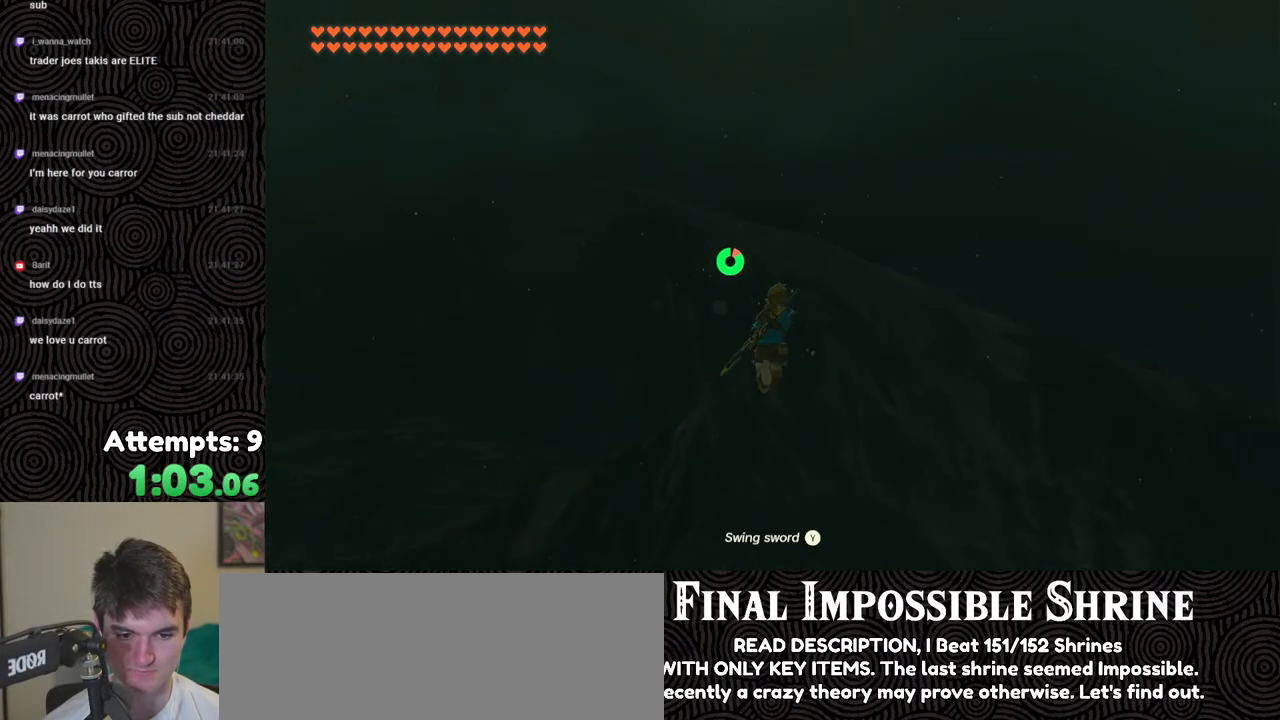
{"buttons": ["B"], "left_stick": "up", "right_stick": "down", "events": []}
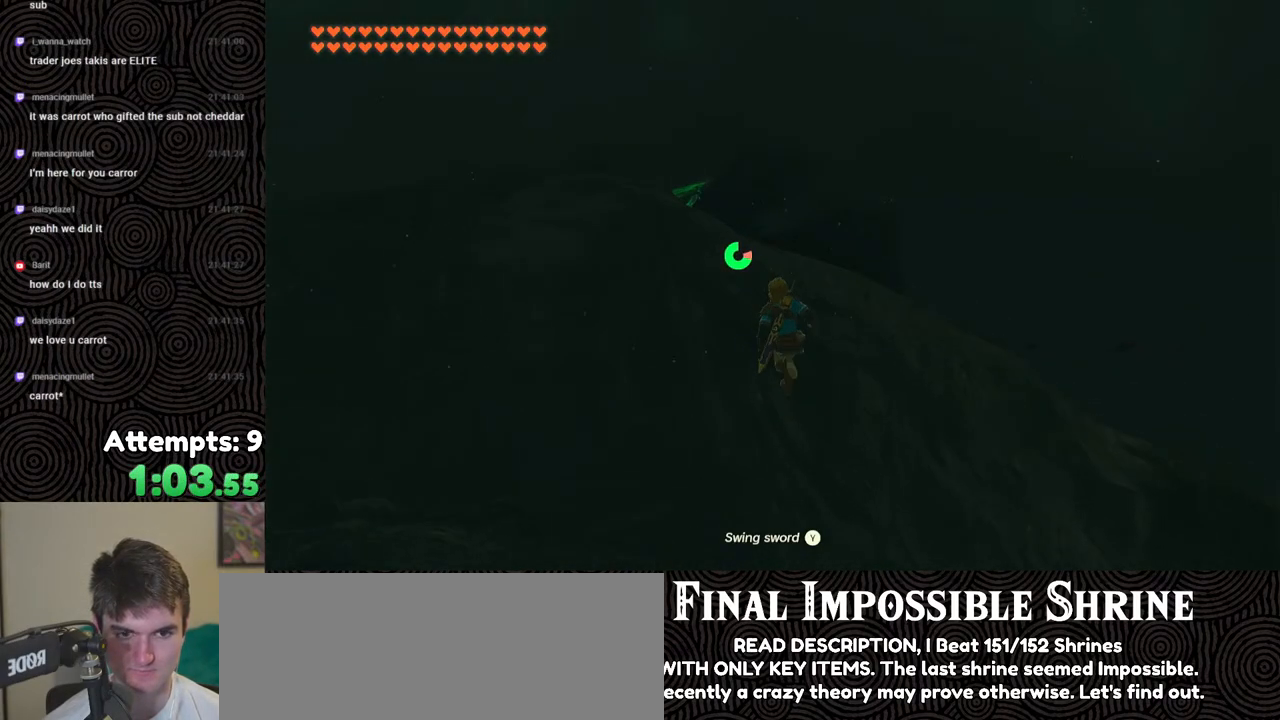
{"buttons": ["B"], "left_stick": "up-left", "right_stick": "down", "events": [[50, "left_stick", "up-left"]]}
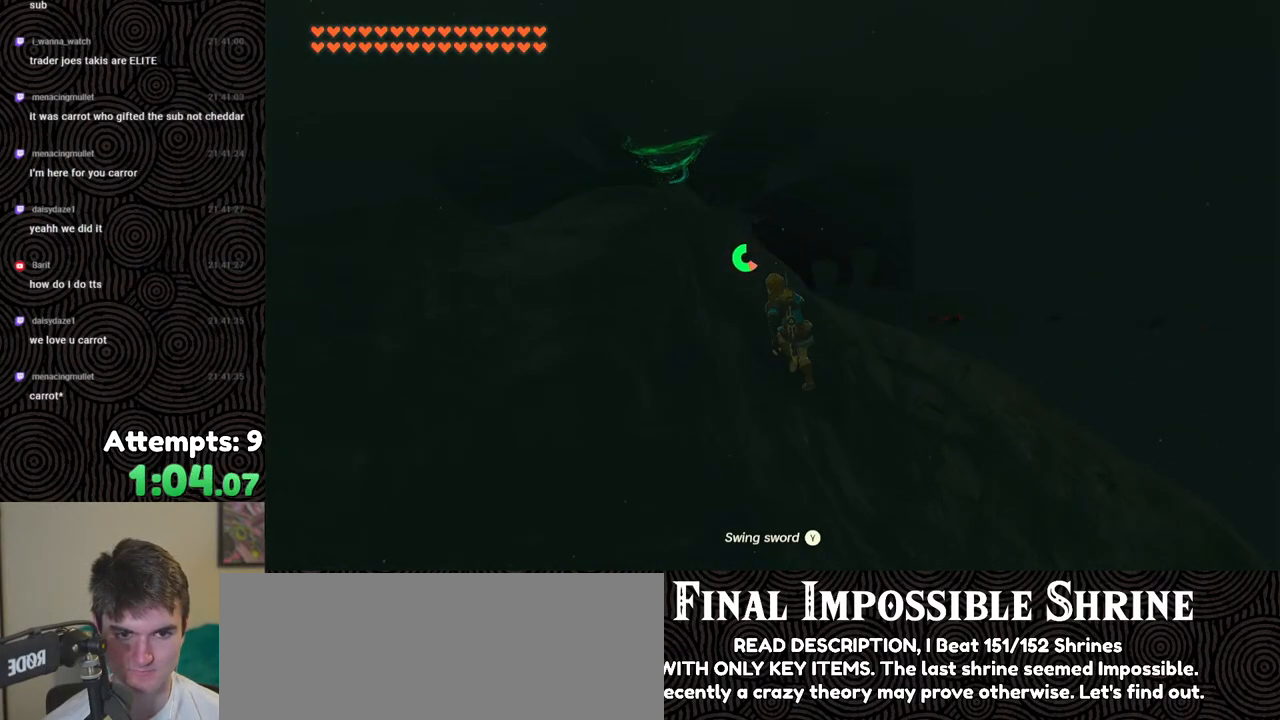
{"buttons": ["B"], "left_stick": "up-left", "right_stick": "down", "events": []}
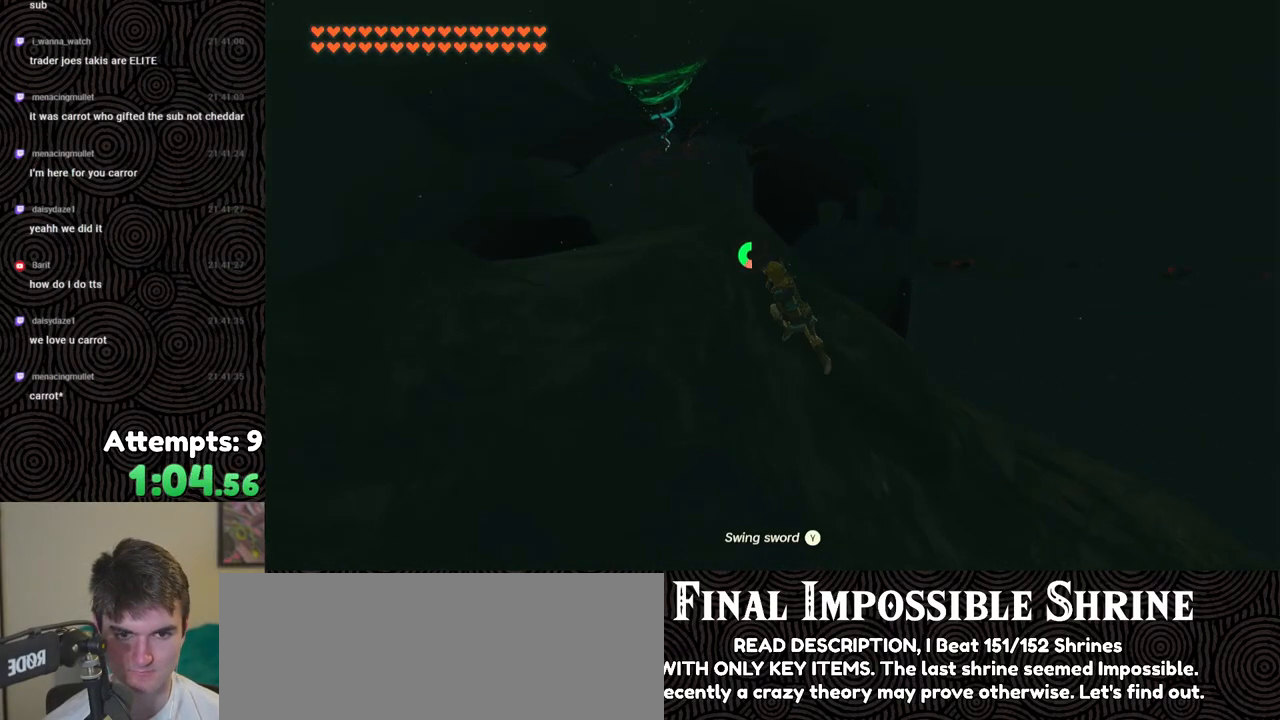
{"buttons": [], "left_stick": "up-left", "right_stick": "down", "events": [[267, "B", "up"]]}
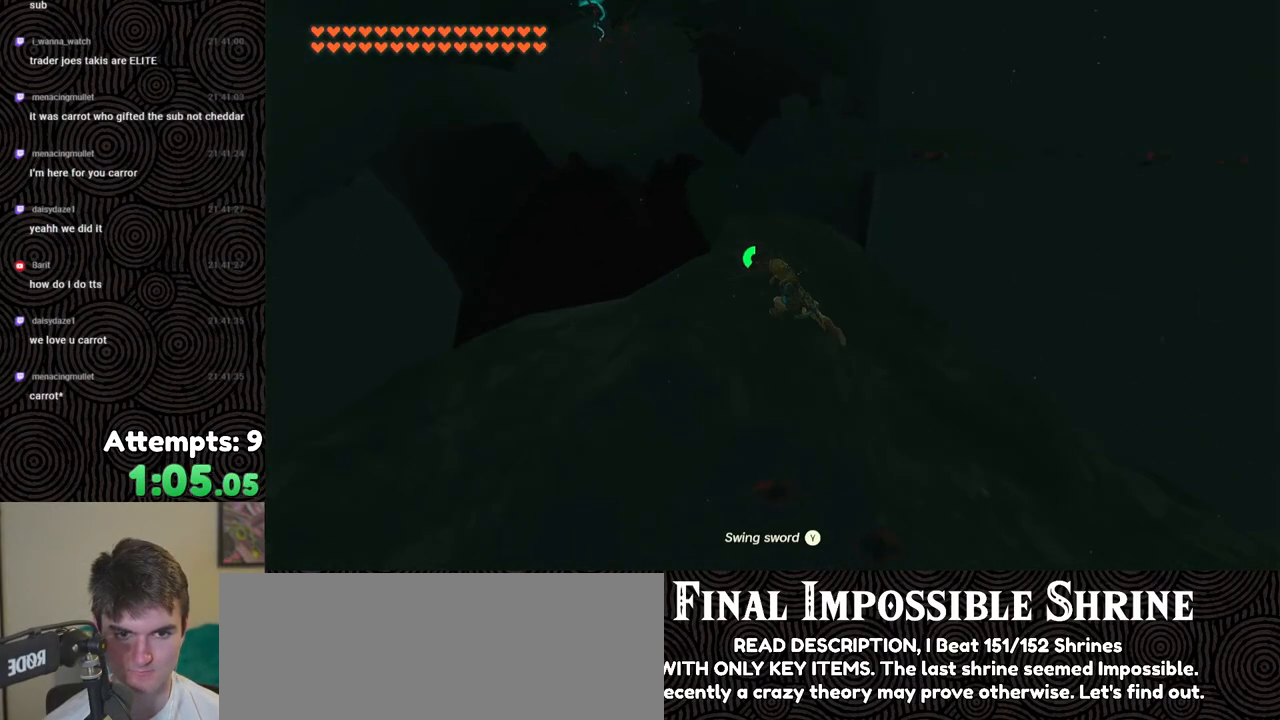
{"buttons": [], "left_stick": "up", "right_stick": "center", "events": [[50, "left_stick", "up"], [133, "right_stick", "center"]]}
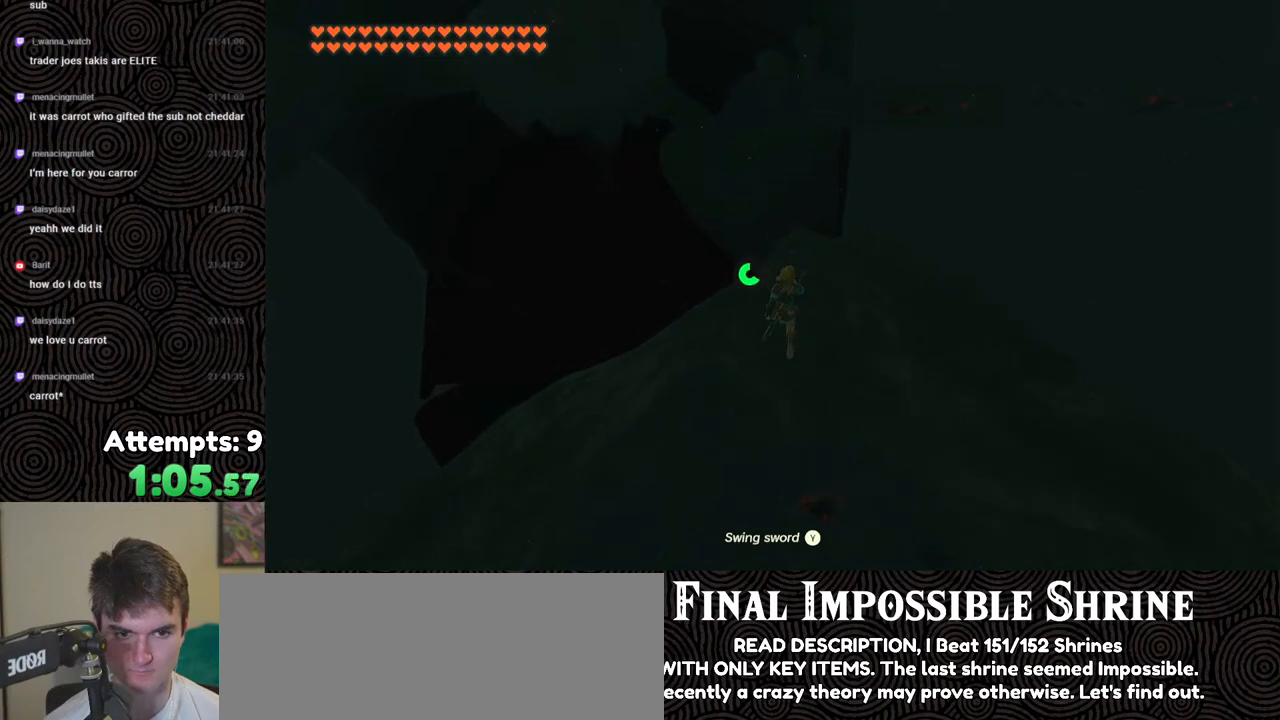
{"buttons": [], "left_stick": "center", "right_stick": "down", "events": [[33, "left_stick", "center"], [283, "left_stick", "down"], [367, "left_stick", "center"], [467, "right_stick", "down"]]}
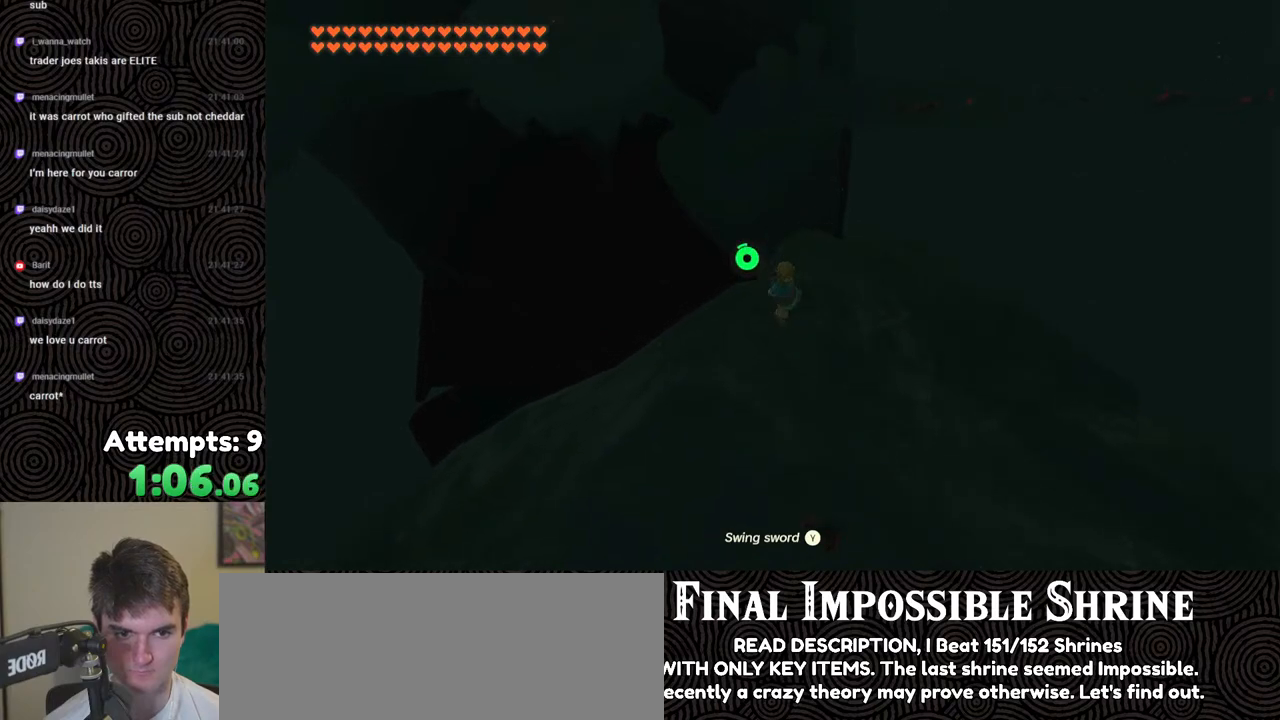
{"buttons": ["L2"], "left_stick": "up", "right_stick": "center", "events": [[17, "L2", "down"], [100, "left_stick", "up"], [183, "right_stick", "down-right"], [283, "right_stick", "center"]]}
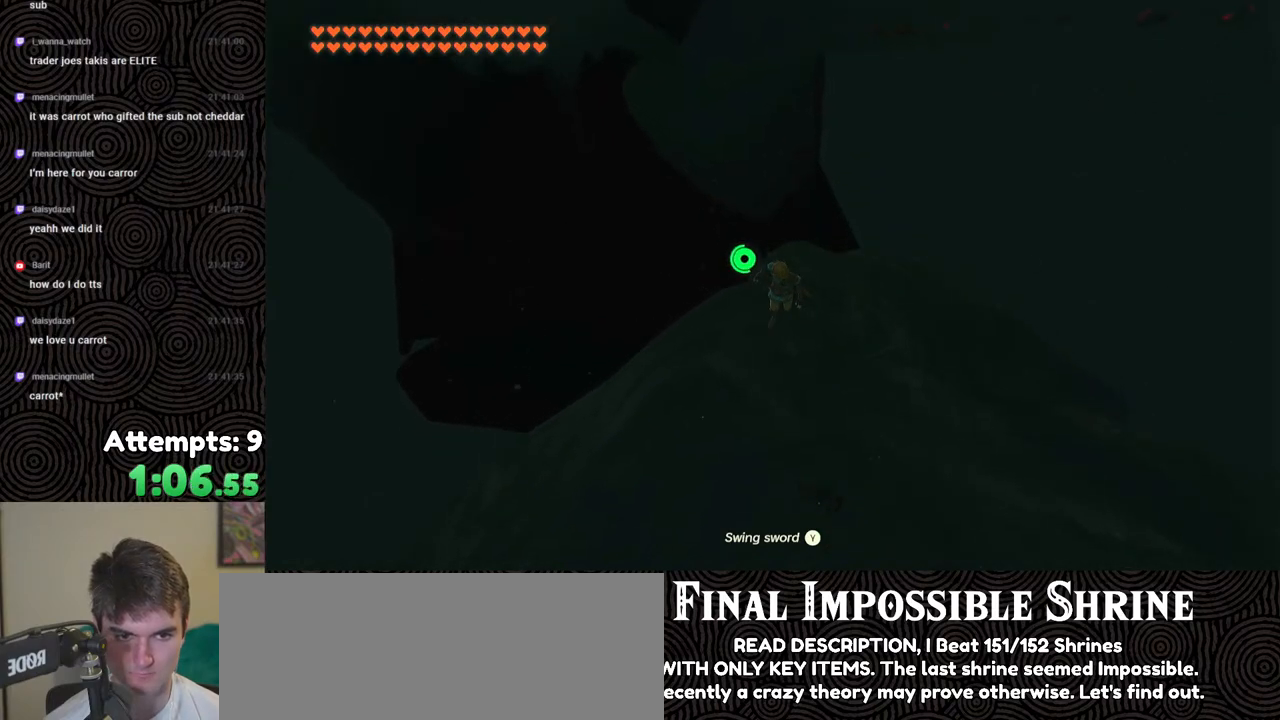
{"buttons": [], "left_stick": "up", "right_stick": "center", "events": [[183, "X", "down"], [300, "X", "up"], [400, "L2", "up"]]}
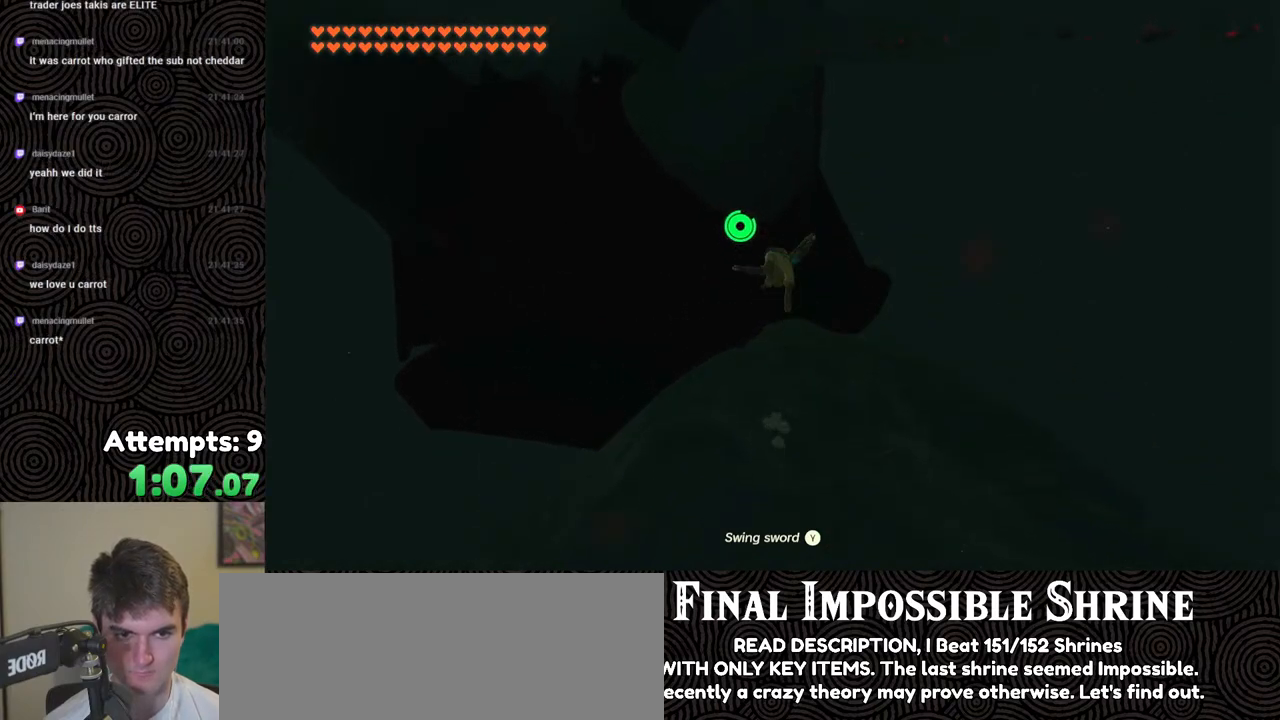
{"buttons": [], "left_stick": "up", "right_stick": "up", "events": [[67, "R1", "down"], [167, "B", "down"], [217, "Y", "down"], [333, "Y", "up"], [350, "B", "up"], [350, "R1", "up"], [500, "right_stick", "up"]]}
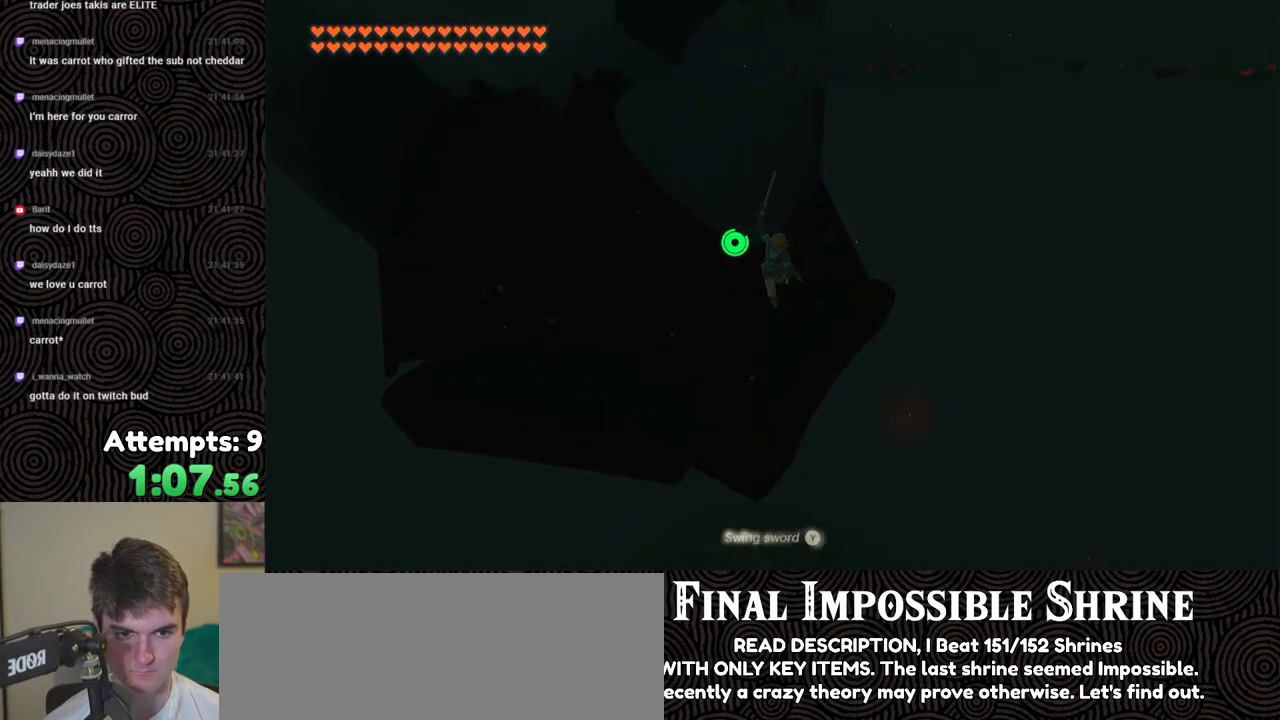
{"buttons": ["B", "R1"], "left_stick": "up", "right_stick": "center", "events": [[150, "right_stick", "center"], [383, "R1", "down"], [483, "B", "down"]]}
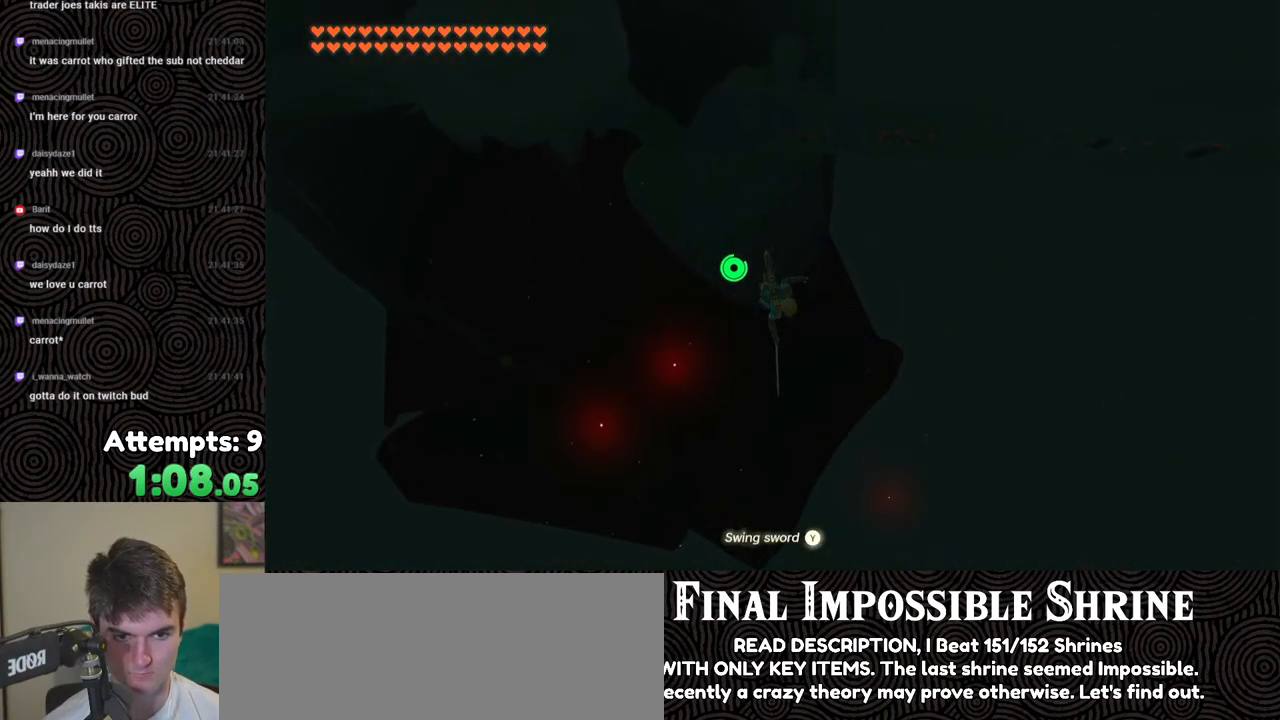
{"buttons": [], "left_stick": "up", "right_stick": "center", "events": [[50, "Y", "down"], [150, "Y", "up"], [183, "B", "up"], [200, "R1", "up"]]}
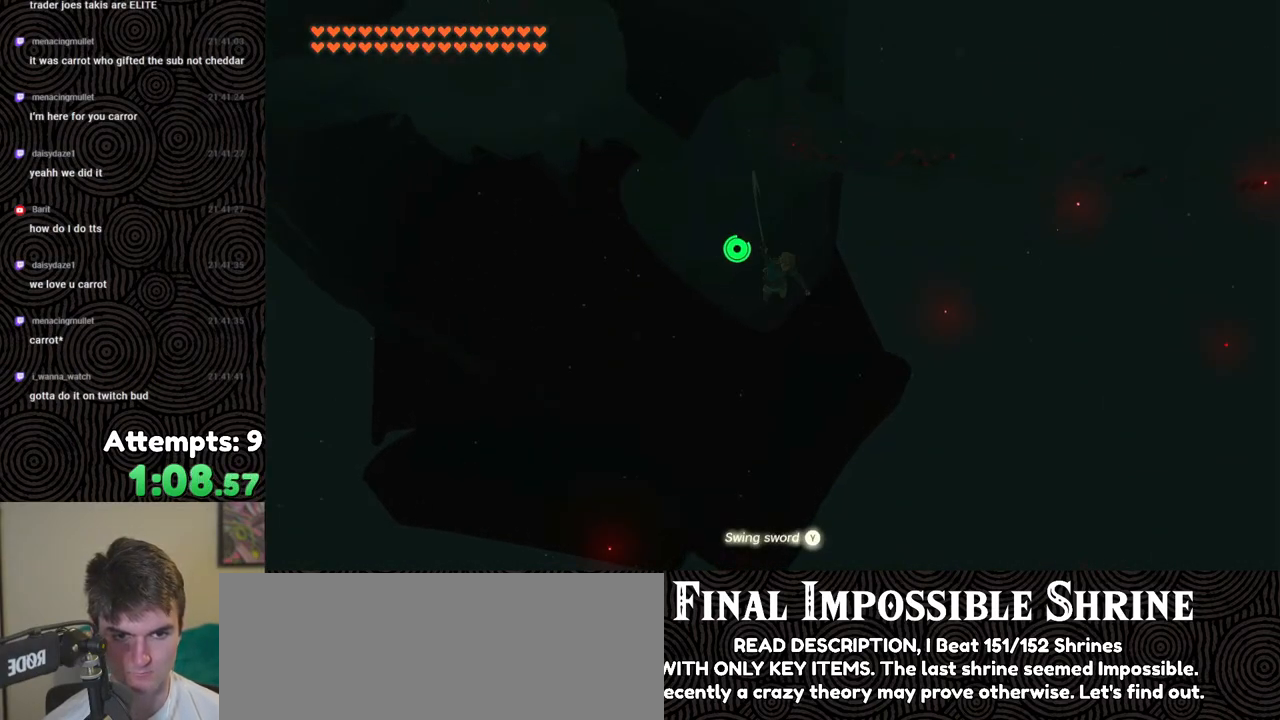
{"buttons": ["R1"], "left_stick": "up", "right_stick": "center", "events": [[250, "R1", "down"], [317, "B", "down"], [367, "Y", "down"], [483, "Y", "up"], [500, "B", "up"]]}
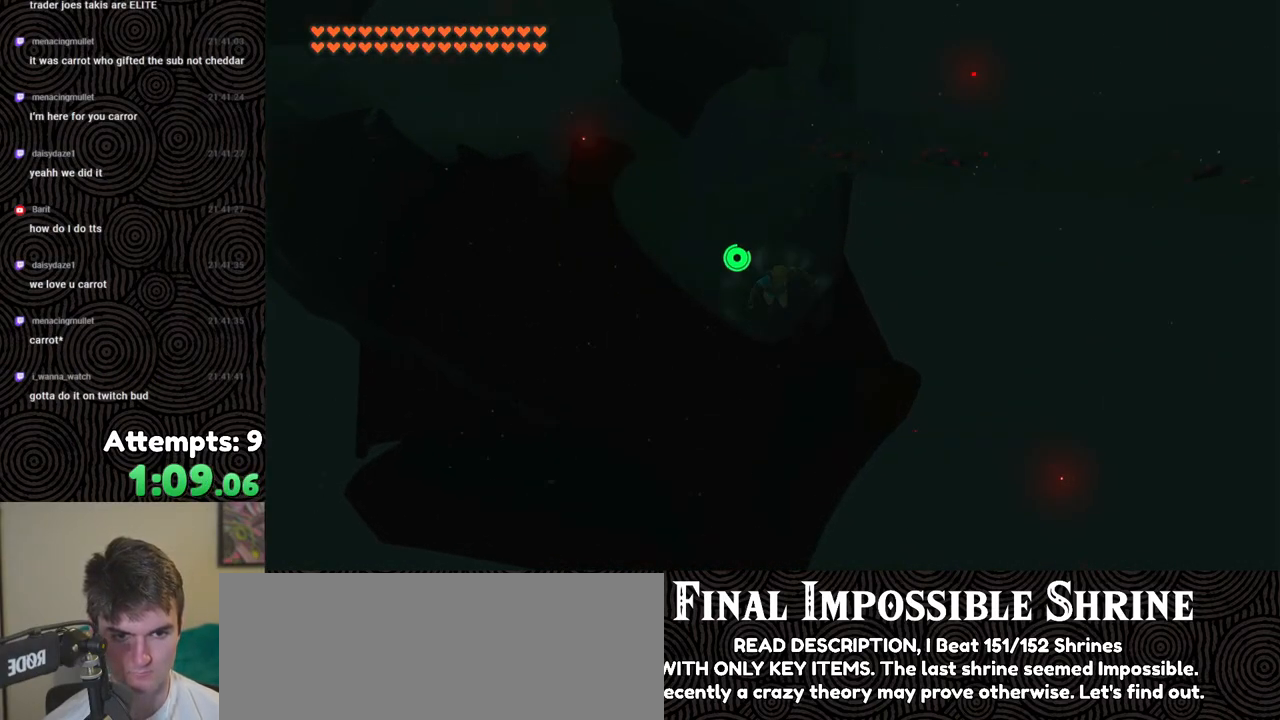
{"buttons": [], "left_stick": "up", "right_stick": "center", "events": [[17, "R1", "up"]]}
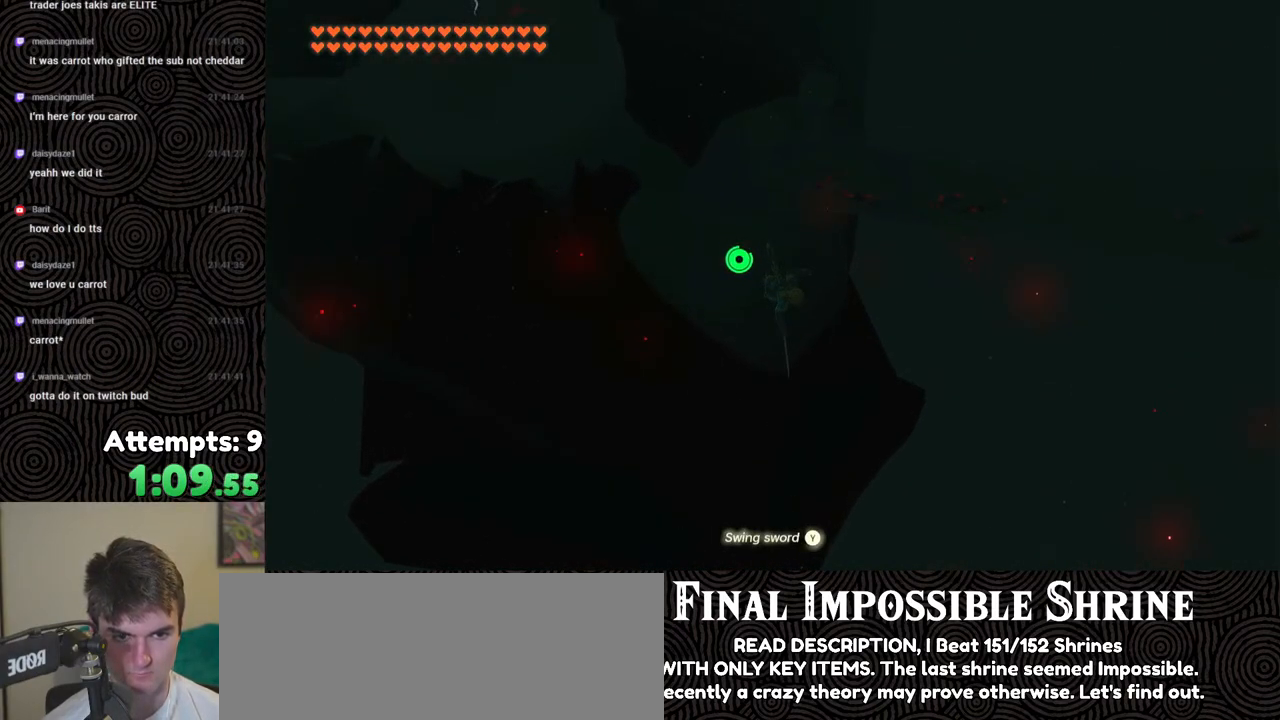
{"buttons": [], "left_stick": "up", "right_stick": "center", "events": [[100, "R1", "down"], [183, "B", "down"], [233, "Y", "down"], [333, "Y", "up"], [383, "B", "up"], [417, "R1", "up"]]}
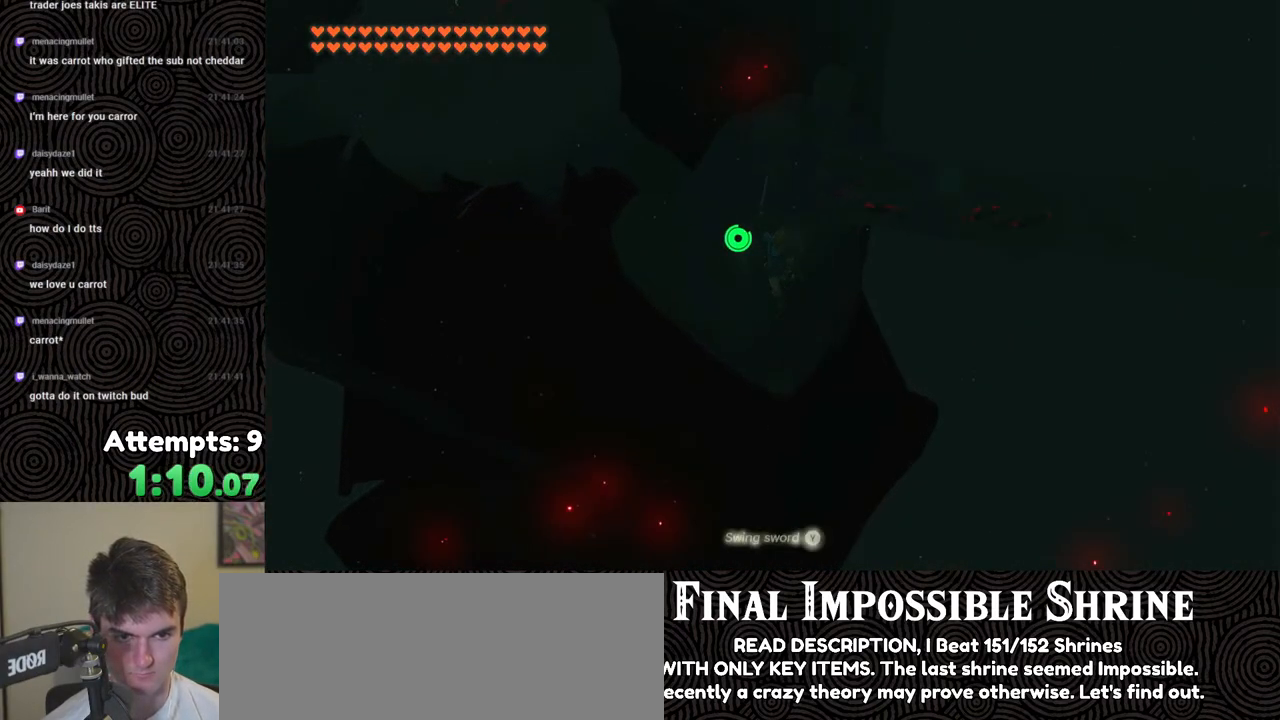
{"buttons": ["R1"], "left_stick": "up", "right_stick": "center", "events": [[450, "R1", "down"]]}
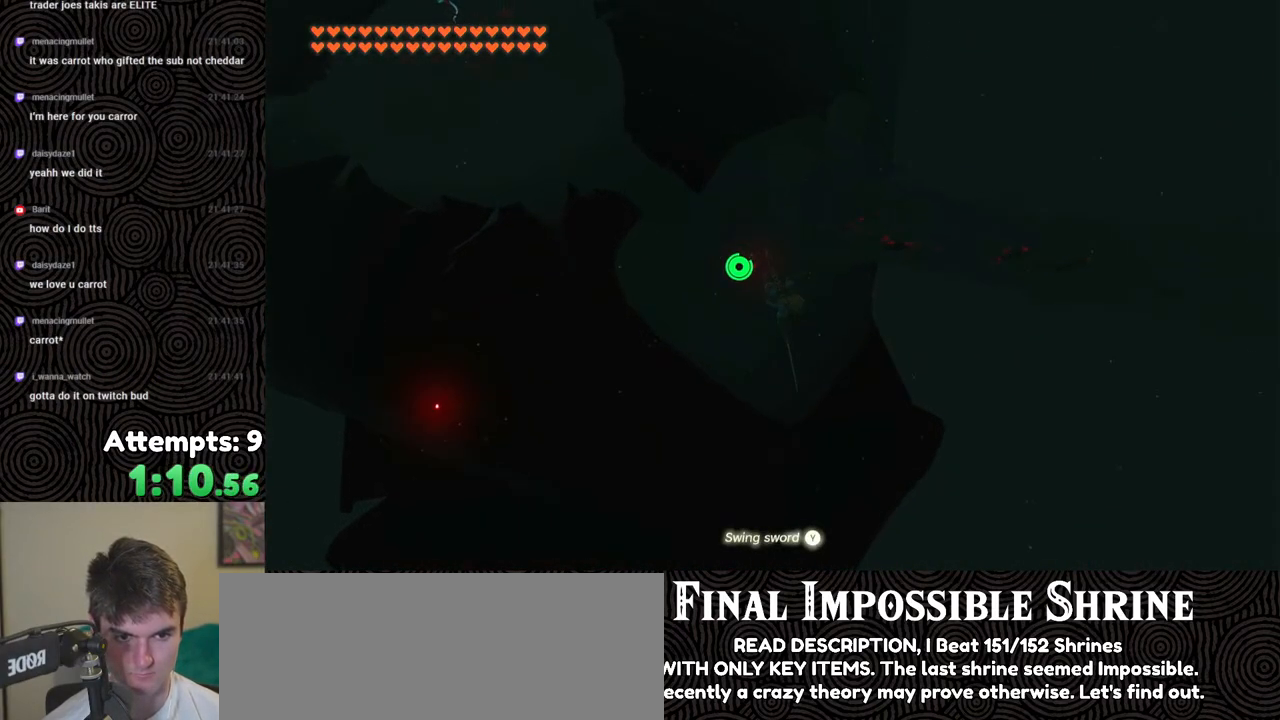
{"buttons": [], "left_stick": "up", "right_stick": "center", "events": [[33, "B", "down"], [100, "Y", "down"], [183, "Y", "up"], [233, "B", "up"], [250, "R1", "up"]]}
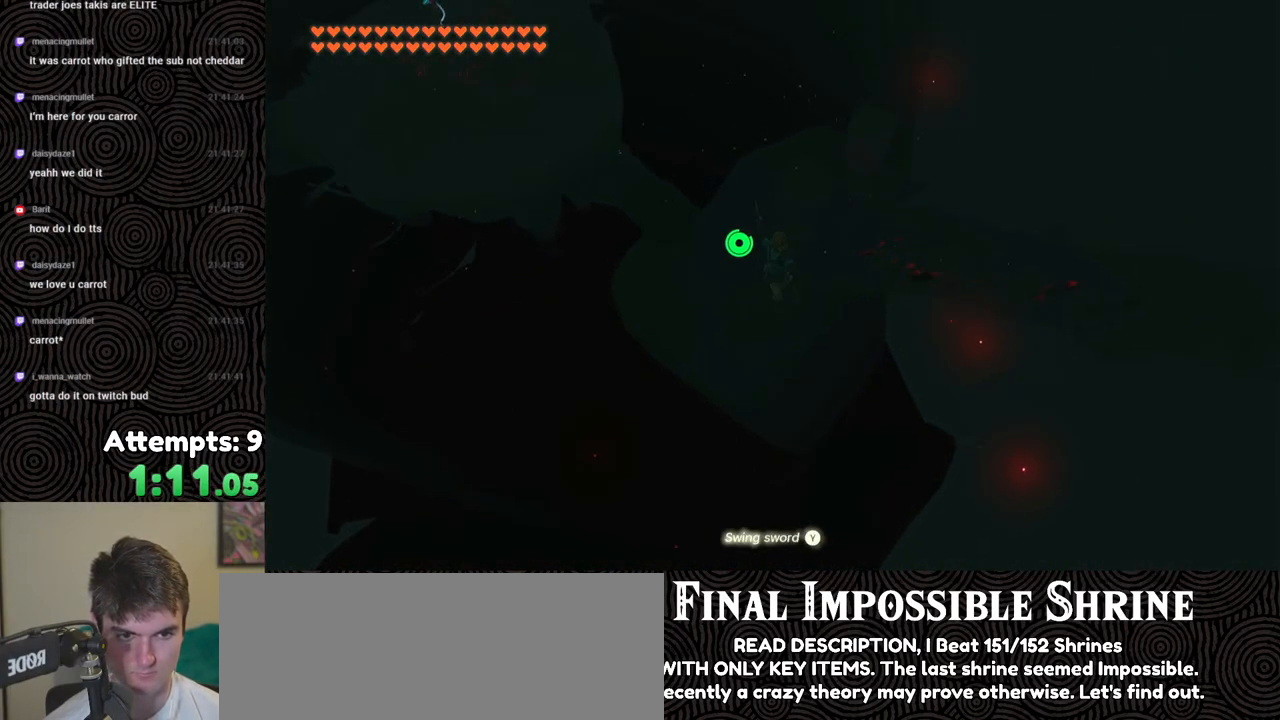
{"buttons": ["B", "Y", "R1"], "left_stick": "up", "right_stick": "center", "events": [[333, "R1", "down"], [400, "B", "down"], [450, "Y", "down"]]}
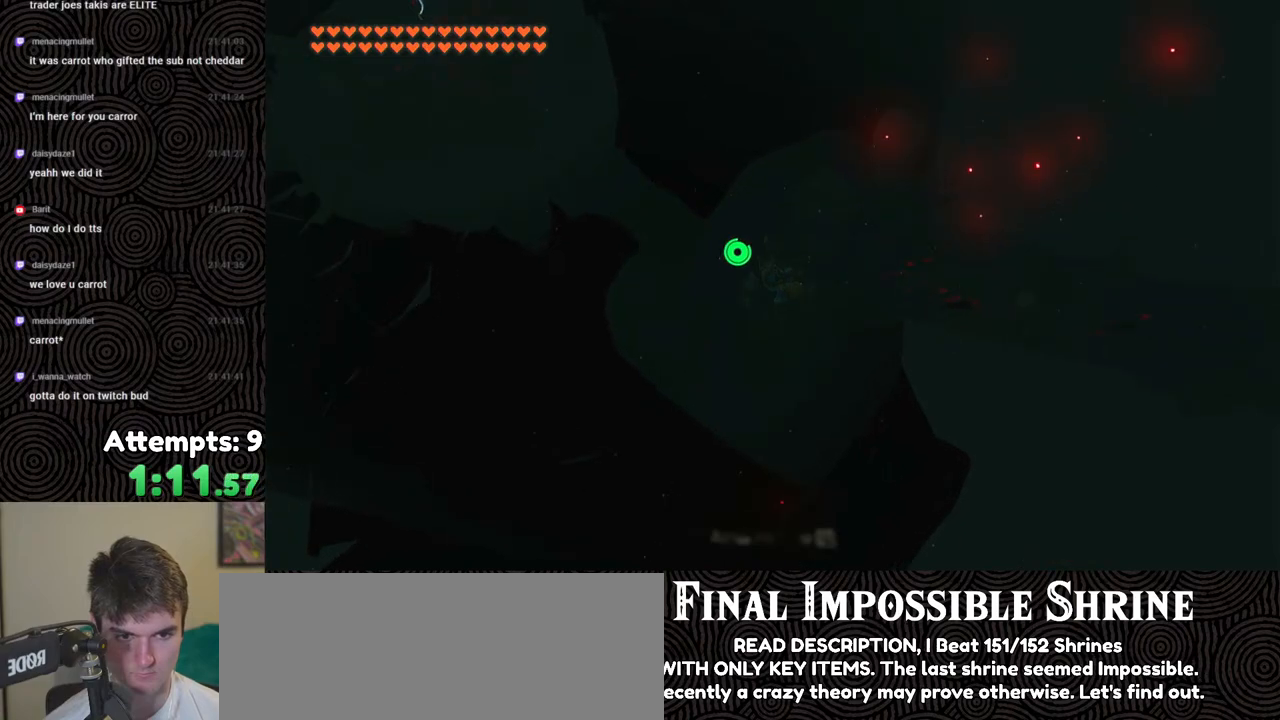
{"buttons": [], "left_stick": "up", "right_stick": "center", "events": [[33, "Y", "up"], [83, "B", "up"], [100, "R1", "up"]]}